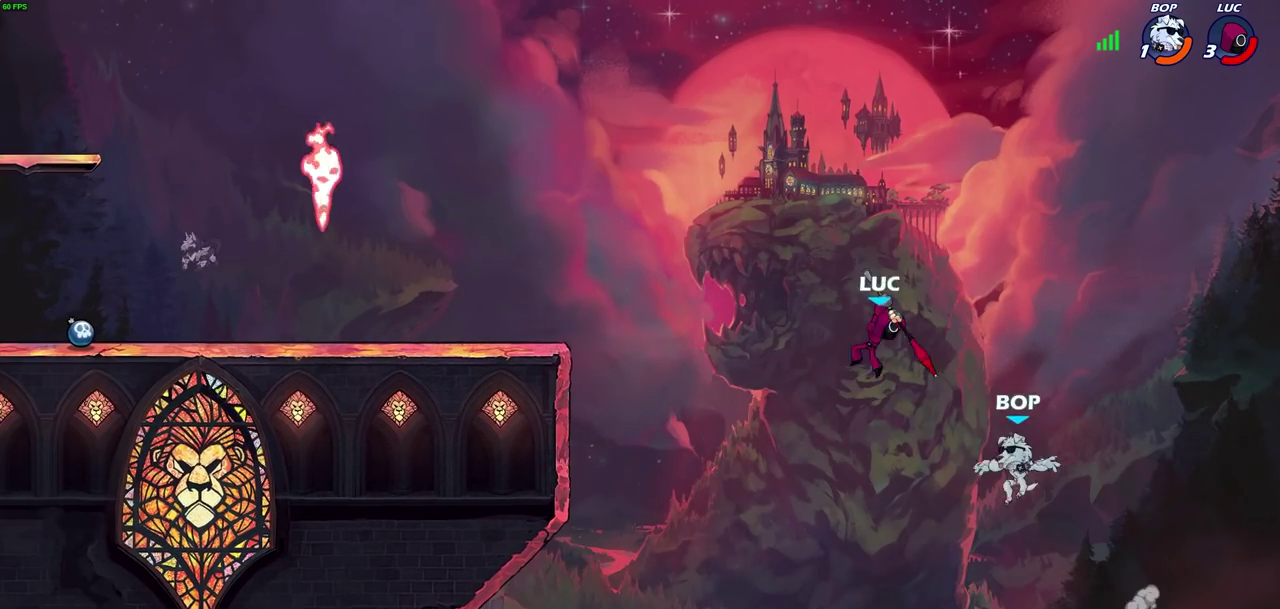
Gameplay with a controller (PlayStation layout); each line is a JSON object with the inputs held at the frame after it (dt_ms = milliseconds from this image to that frame). "events" lists button and stick changes between this image and that frame as [ms after this image, input, new state], when the widget could be followed in between. Not read: L1.
{"dt_ms": 500, "buttons": [], "left_stick": "left", "right_stick": "center", "events": [[67, "SQUARE", "up"], [100, "left_stick", "right"], [233, "left_stick", "down-left"], [333, "left_stick", "left"]]}
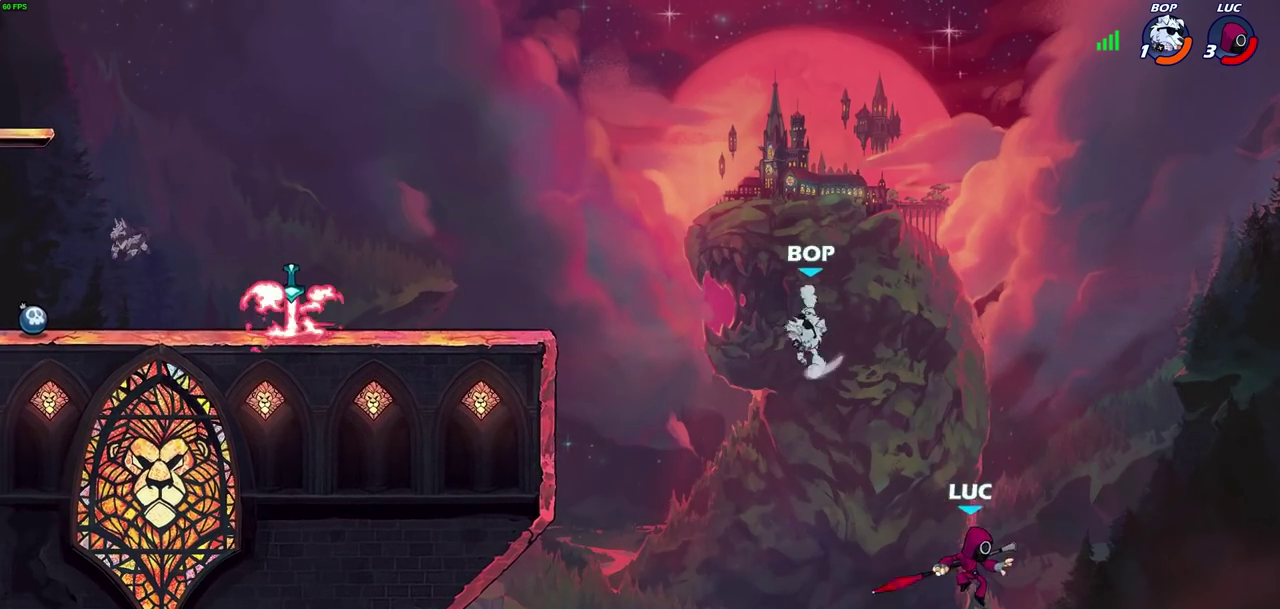
{"dt_ms": 400, "buttons": ["CIRCLE"], "left_stick": "up-left", "right_stick": "center", "events": [[83, "CROSS", "down"], [267, "CROSS", "up"], [317, "left_stick", "up-left"], [400, "CIRCLE", "down"]]}
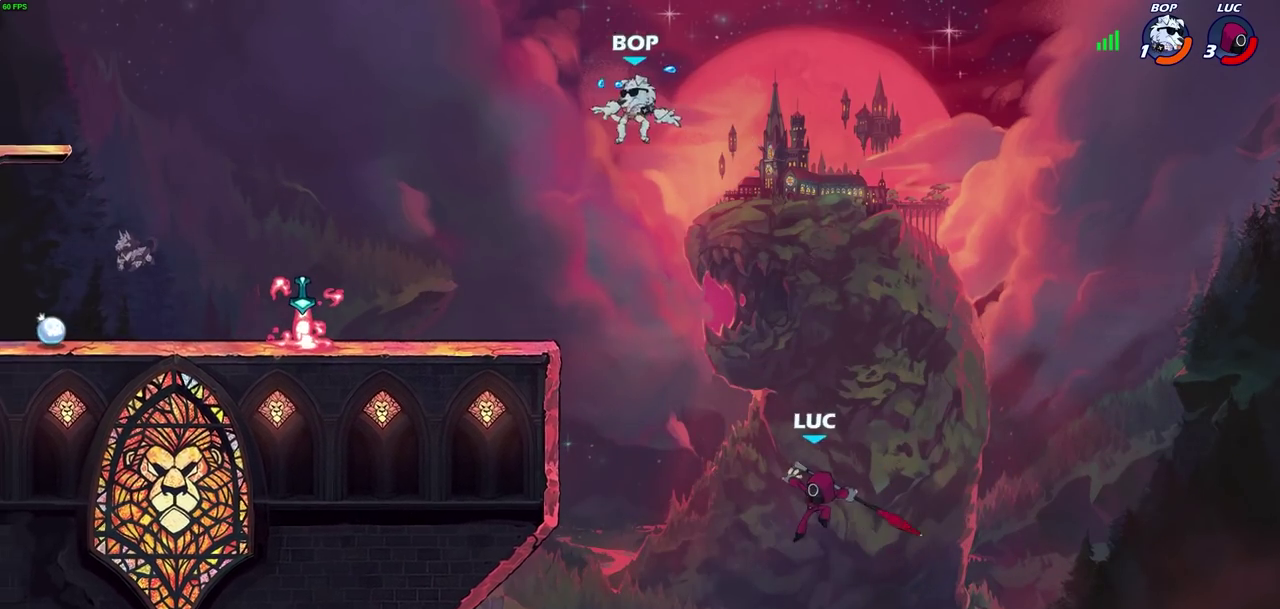
{"dt_ms": 600, "buttons": [], "left_stick": "right", "right_stick": "center", "events": [[133, "CIRCLE", "up"], [583, "left_stick", "right"]]}
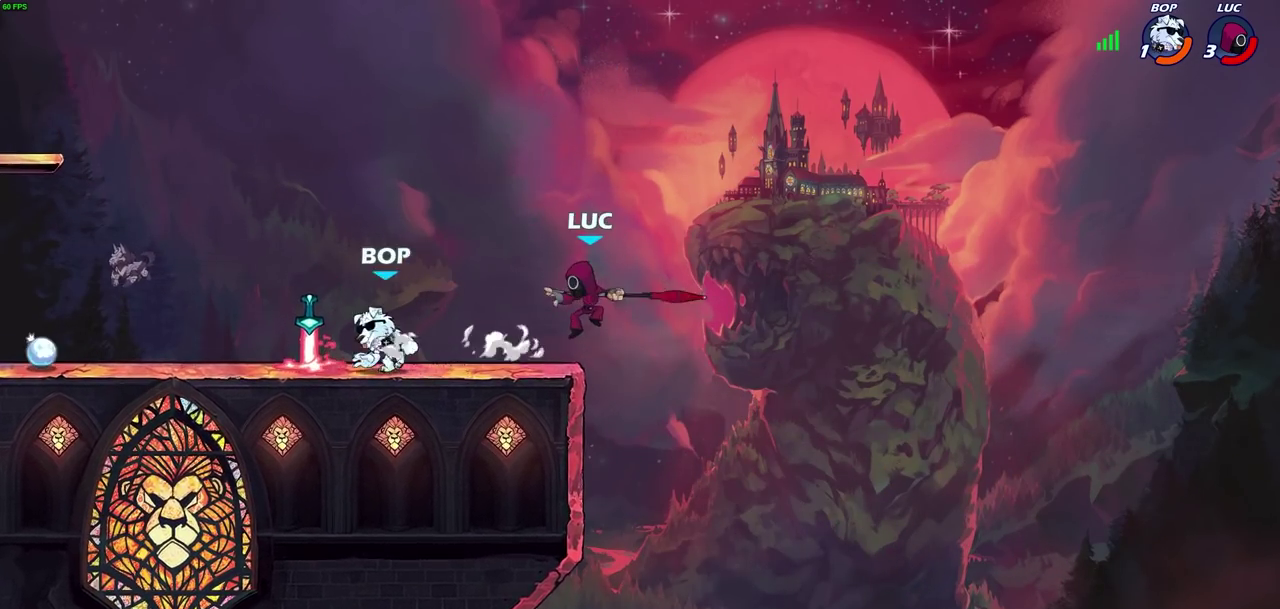
{"dt_ms": 600, "buttons": [], "left_stick": "center", "right_stick": "center", "events": [[217, "left_stick", "down"], [267, "left_stick", "down-left"], [433, "left_stick", "center"]]}
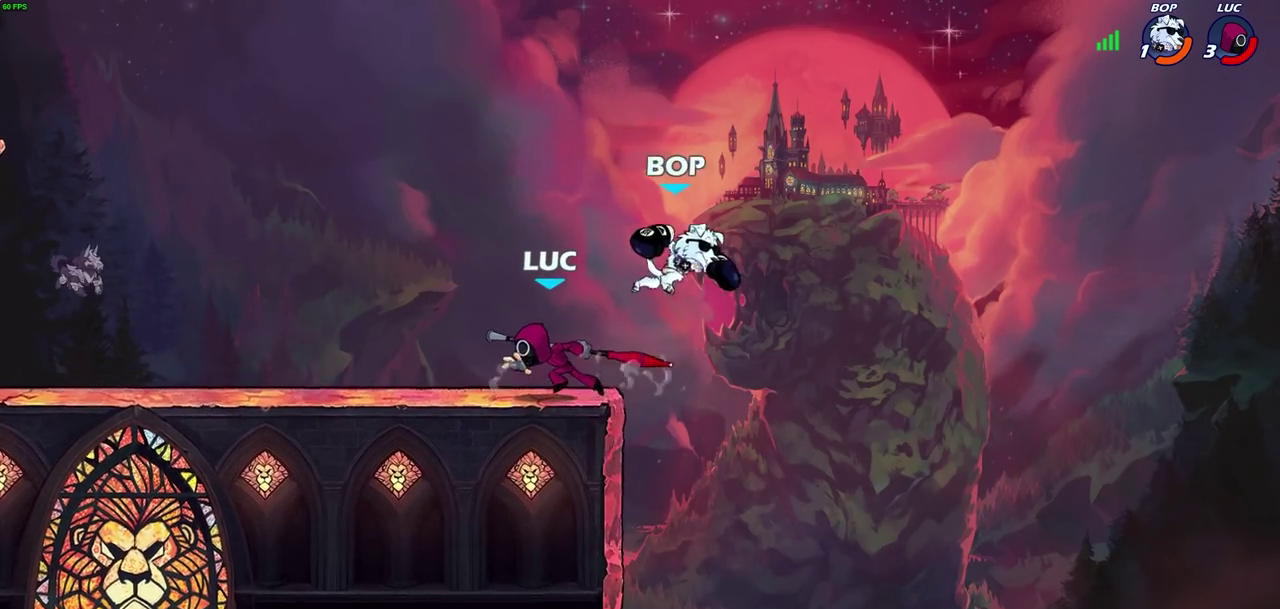
{"dt_ms": 600, "buttons": [], "left_stick": "left", "right_stick": "center", "events": [[133, "left_stick", "right"], [283, "left_stick", "down-left"], [333, "left_stick", "left"]]}
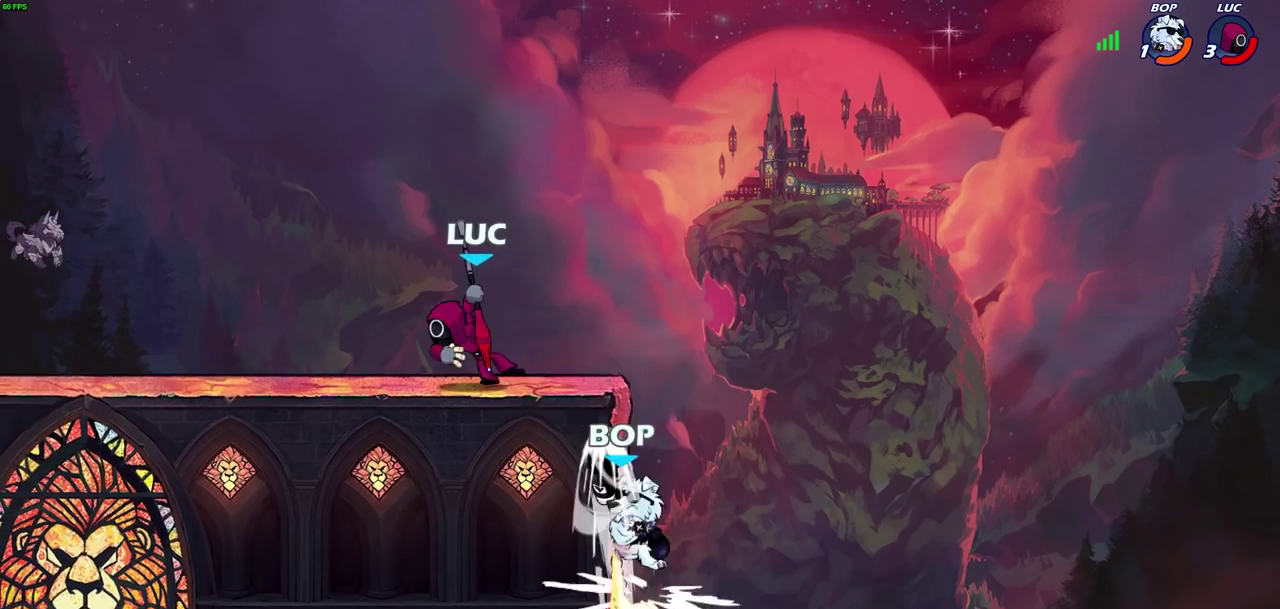
{"dt_ms": 300, "buttons": ["SQUARE"], "left_stick": "center", "right_stick": "center", "events": [[83, "left_stick", "right"], [267, "SQUARE", "down"], [283, "left_stick", "center"]]}
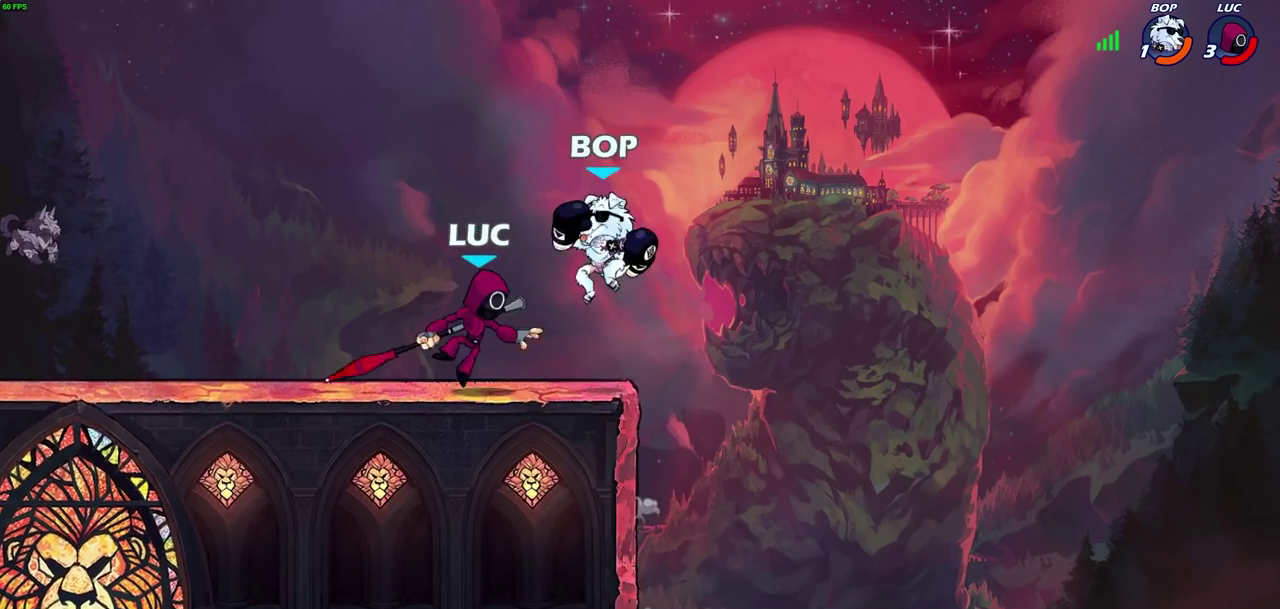
{"dt_ms": 400, "buttons": [], "left_stick": "center", "right_stick": "center", "events": [[50, "SQUARE", "up"]]}
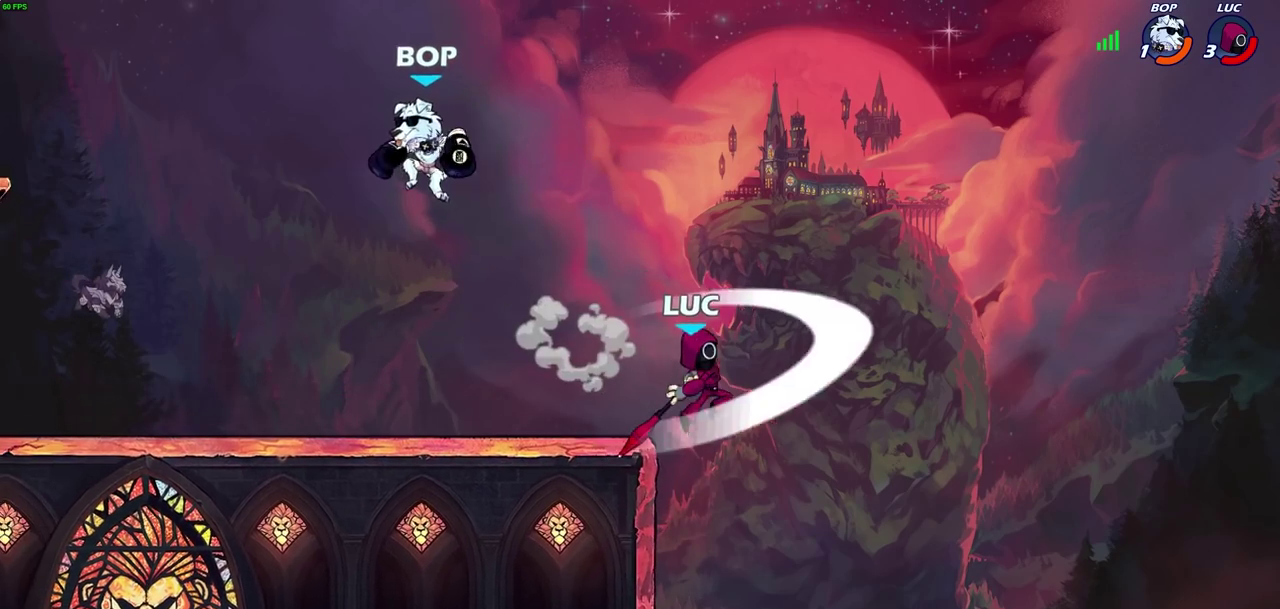
{"dt_ms": 800, "buttons": [], "left_stick": "center", "right_stick": "center", "events": [[300, "left_stick", "left"], [367, "CROSS", "down"], [450, "CROSS", "up"], [550, "R2", "down"], [583, "SQUARE", "down"], [700, "SQUARE", "up"], [717, "R2", "up"], [733, "left_stick", "center"]]}
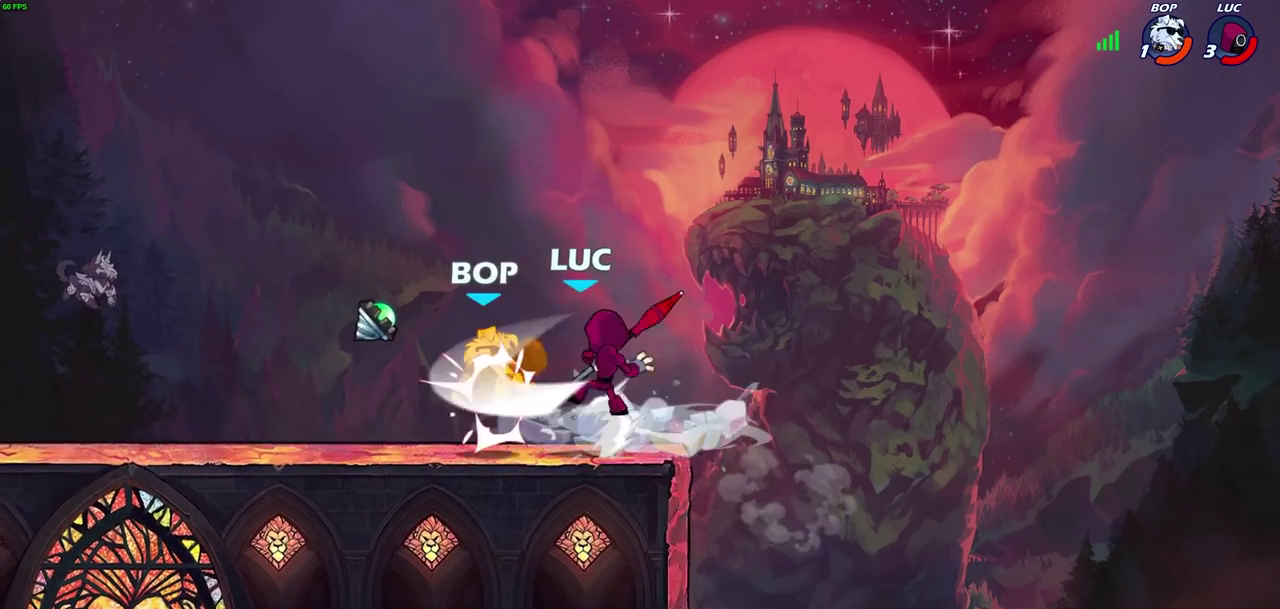
{"dt_ms": 300, "buttons": [], "left_stick": "center", "right_stick": "center", "events": []}
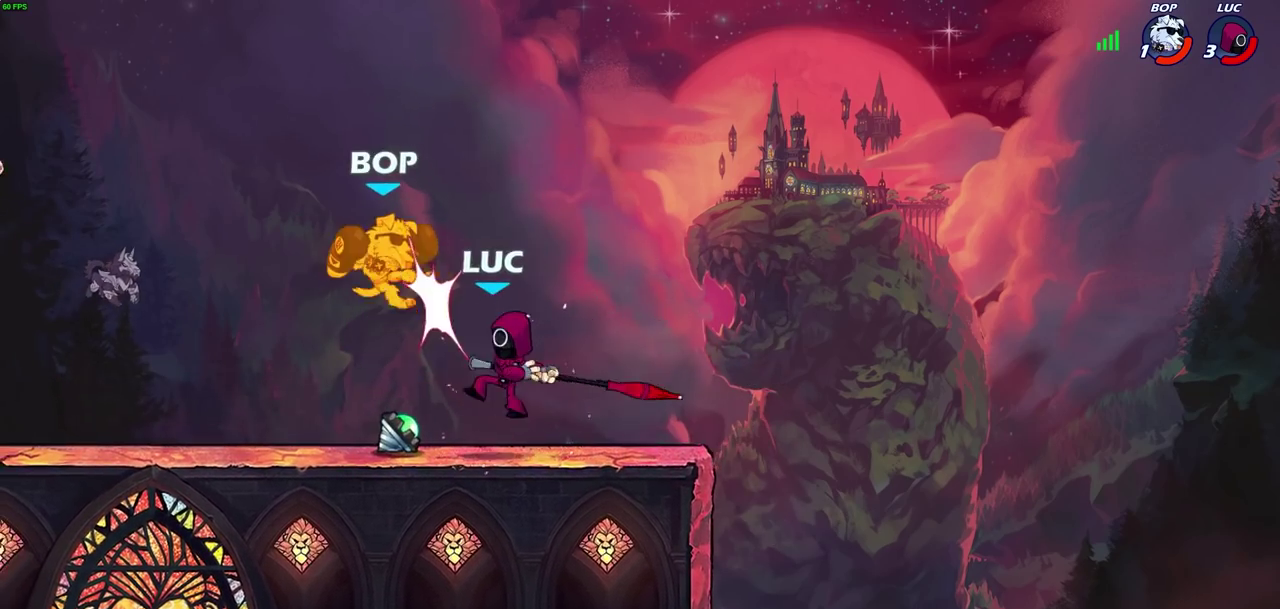
{"dt_ms": 400, "buttons": [], "left_stick": "left", "right_stick": "center", "events": [[117, "left_stick", "down-left"], [200, "left_stick", "left"]]}
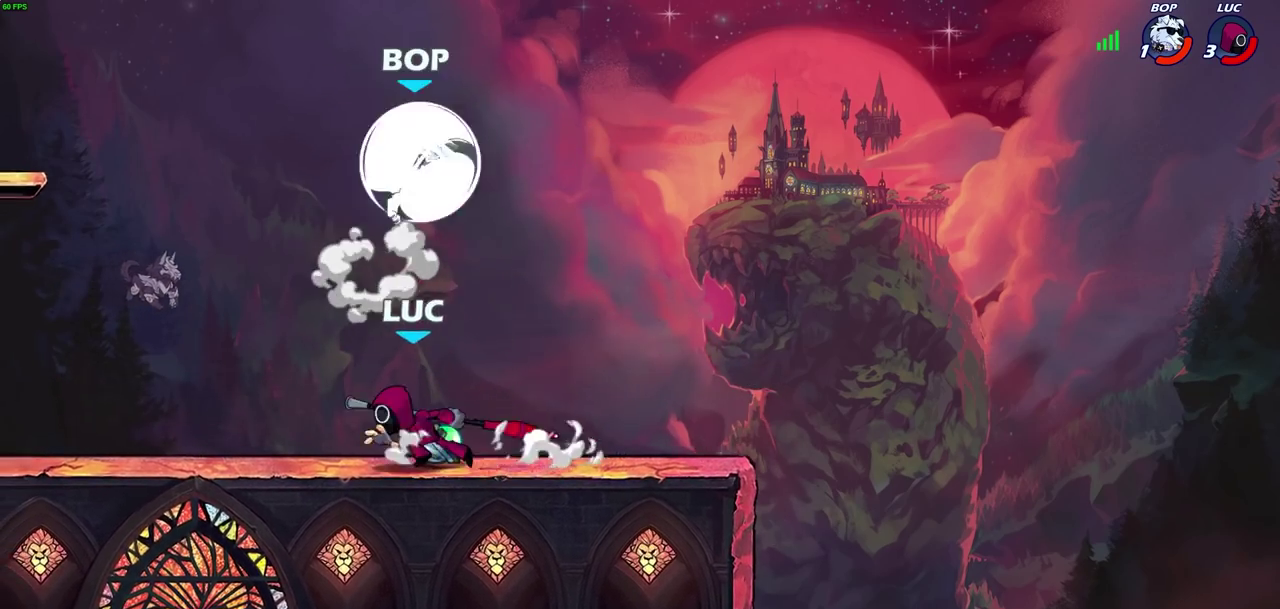
{"dt_ms": 600, "buttons": [], "left_stick": "right", "right_stick": "center", "events": [[183, "left_stick", "right"], [367, "R2", "down"], [533, "R2", "up"]]}
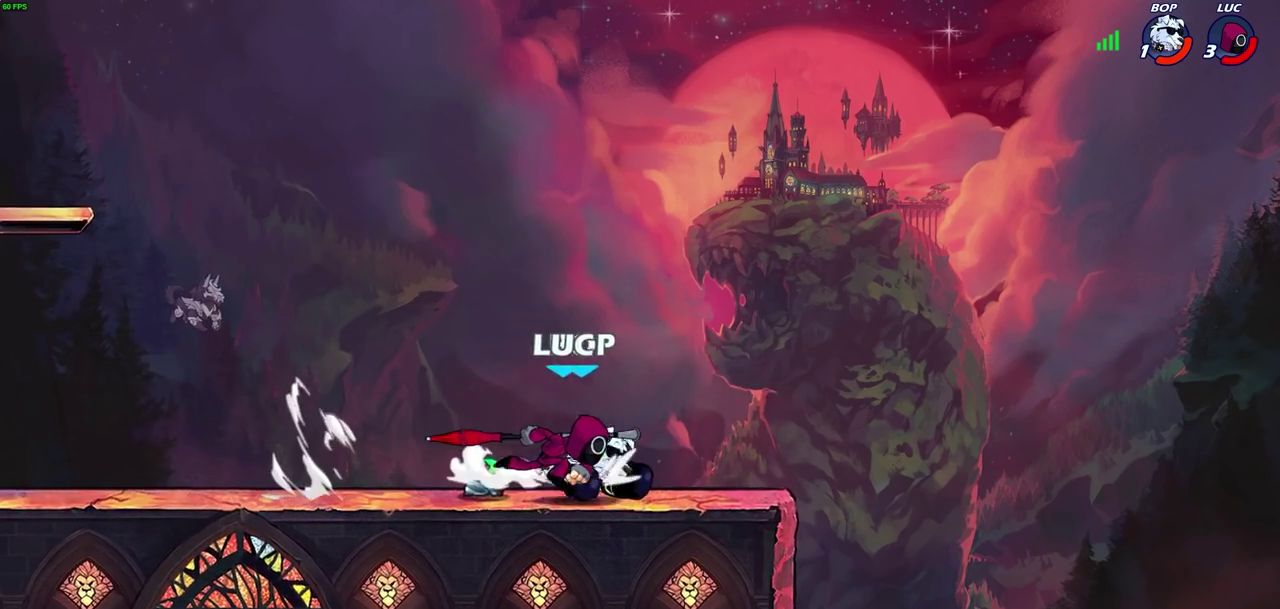
{"dt_ms": 300, "buttons": [], "left_stick": "right", "right_stick": "center", "events": [[183, "left_stick", "left"], [283, "left_stick", "right"]]}
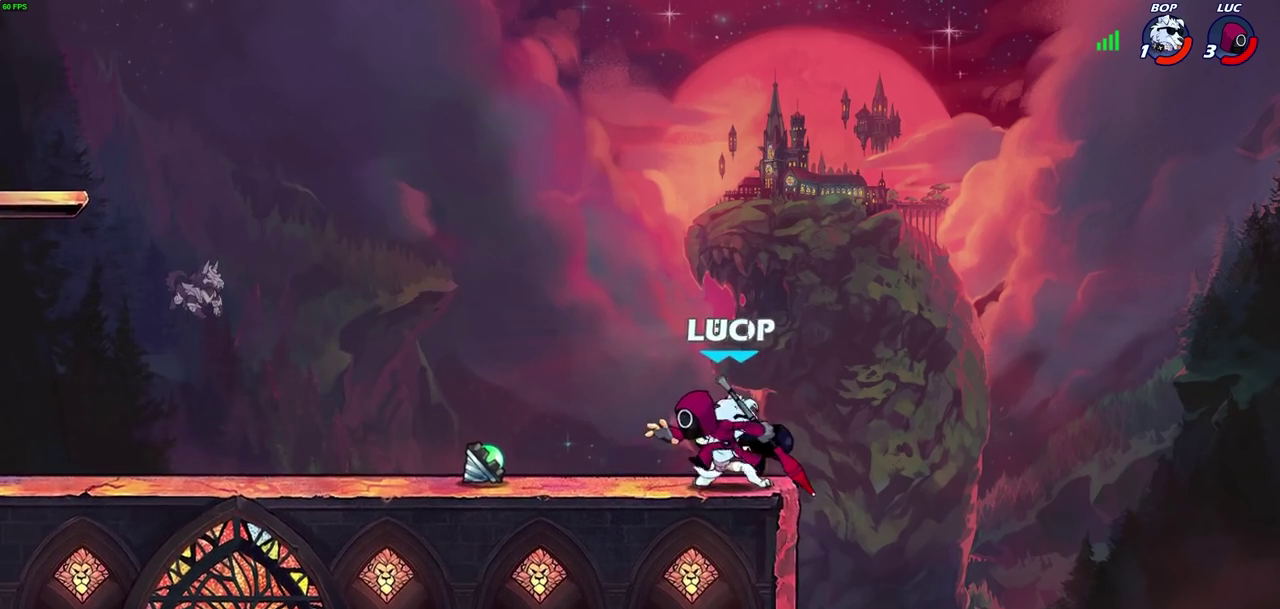
{"dt_ms": 700, "buttons": [], "left_stick": "center", "right_stick": "center", "events": [[50, "SQUARE", "down"], [100, "DPAD_UP", "down"], [133, "SQUARE", "up"], [133, "left_stick", "center"], [150, "DPAD_UP", "up"]]}
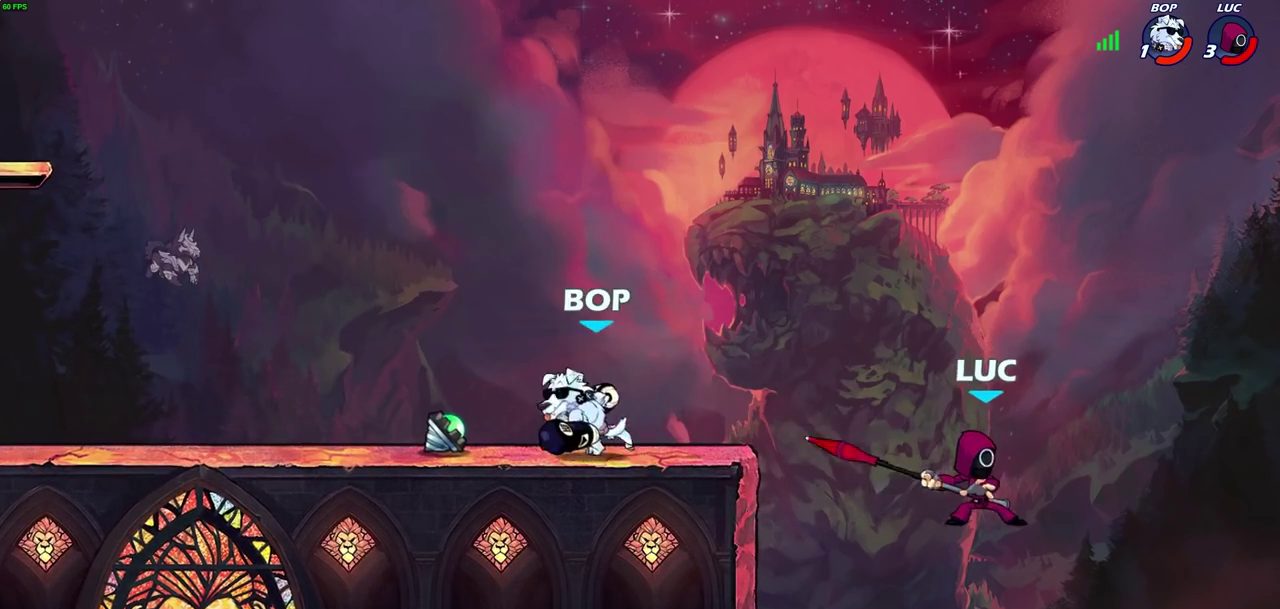
{"dt_ms": 400, "buttons": ["CROSS"], "left_stick": "center", "right_stick": "center", "events": [[17, "left_stick", "left"], [233, "left_stick", "up-left"], [317, "left_stick", "center"], [383, "CROSS", "down"]]}
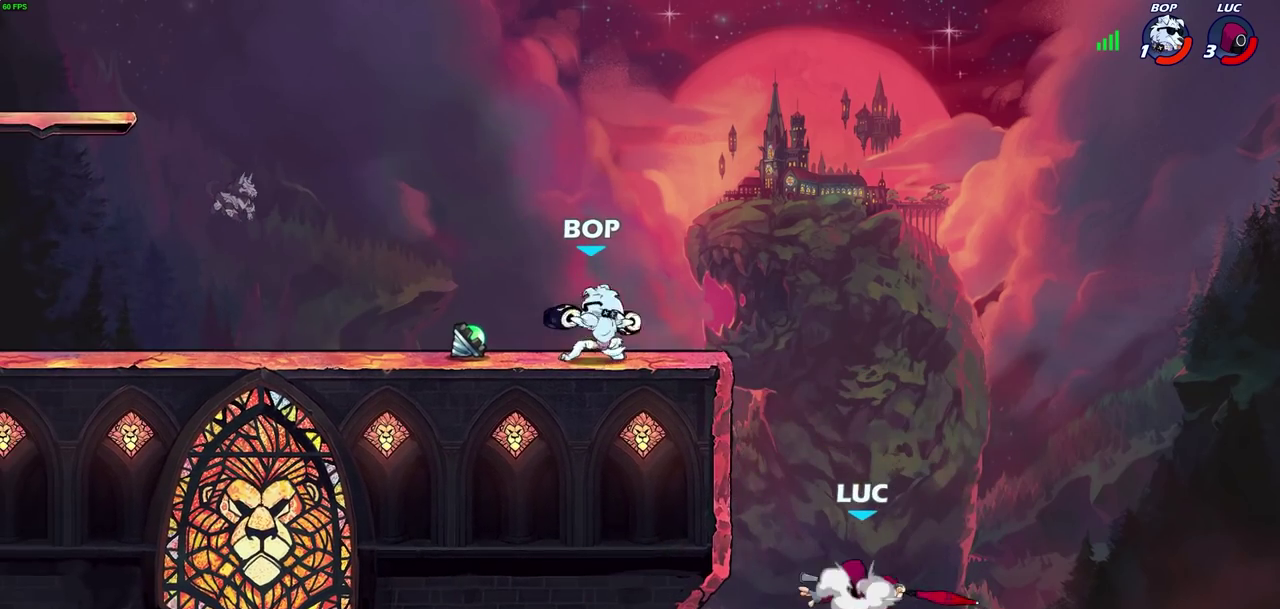
{"dt_ms": 800, "buttons": [], "left_stick": "left", "right_stick": "center", "events": [[67, "CROSS", "up"], [217, "R2", "down"], [233, "CIRCLE", "down"], [300, "CIRCLE", "up"], [317, "R2", "up"], [567, "left_stick", "up-left"], [667, "left_stick", "left"]]}
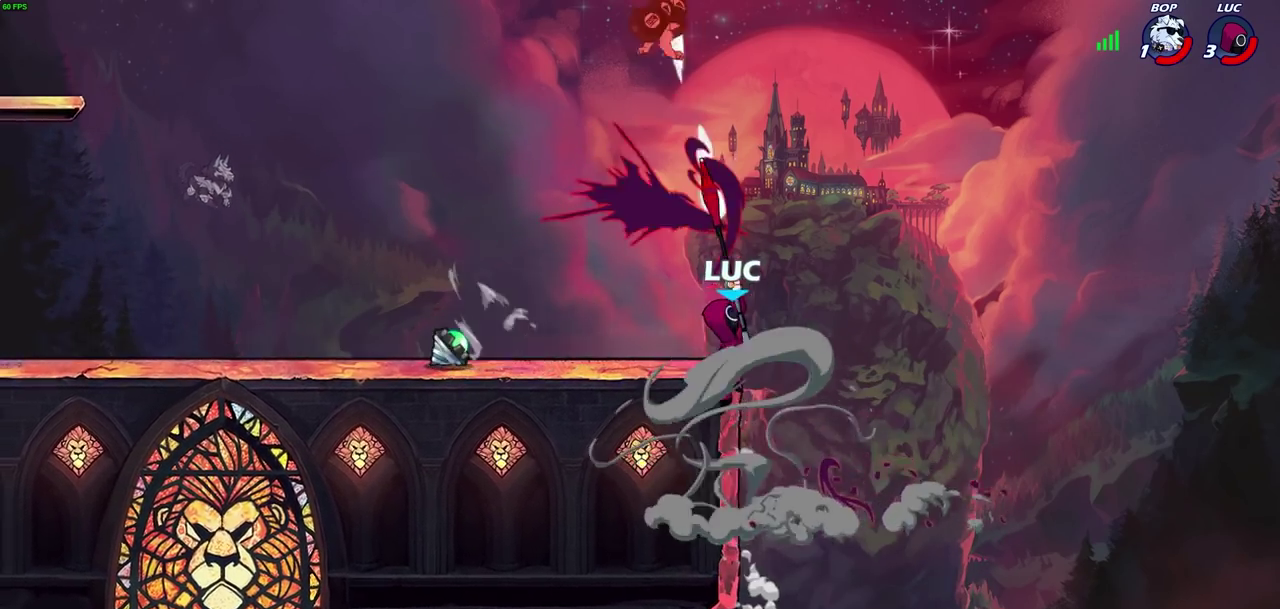
{"dt_ms": 300, "buttons": [], "left_stick": "up-left", "right_stick": "center", "events": [[117, "left_stick", "up-left"]]}
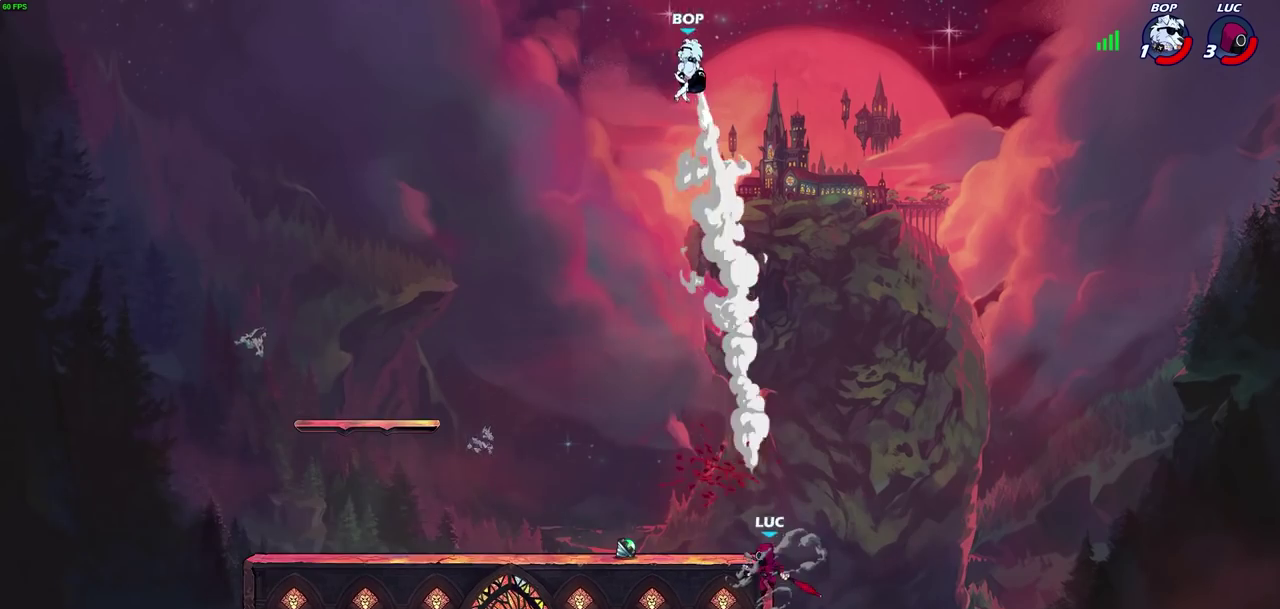
{"dt_ms": 400, "buttons": ["CROSS"], "left_stick": "up-left", "right_stick": "center", "events": [[100, "CROSS", "down"], [250, "CROSS", "up"], [317, "CROSS", "down"]]}
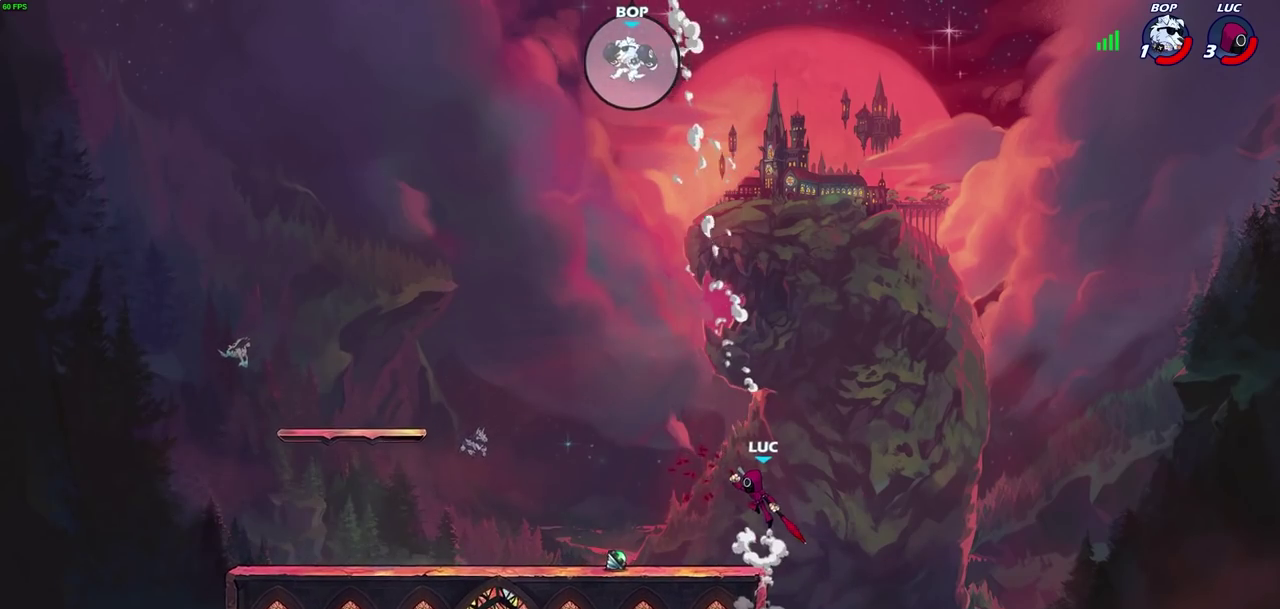
{"dt_ms": 600, "buttons": ["CIRCLE"], "left_stick": "up-right", "right_stick": "center", "events": [[50, "CROSS", "up"], [183, "left_stick", "left"], [333, "CROSS", "down"], [500, "CROSS", "up"], [517, "CIRCLE", "down"], [550, "left_stick", "up-right"]]}
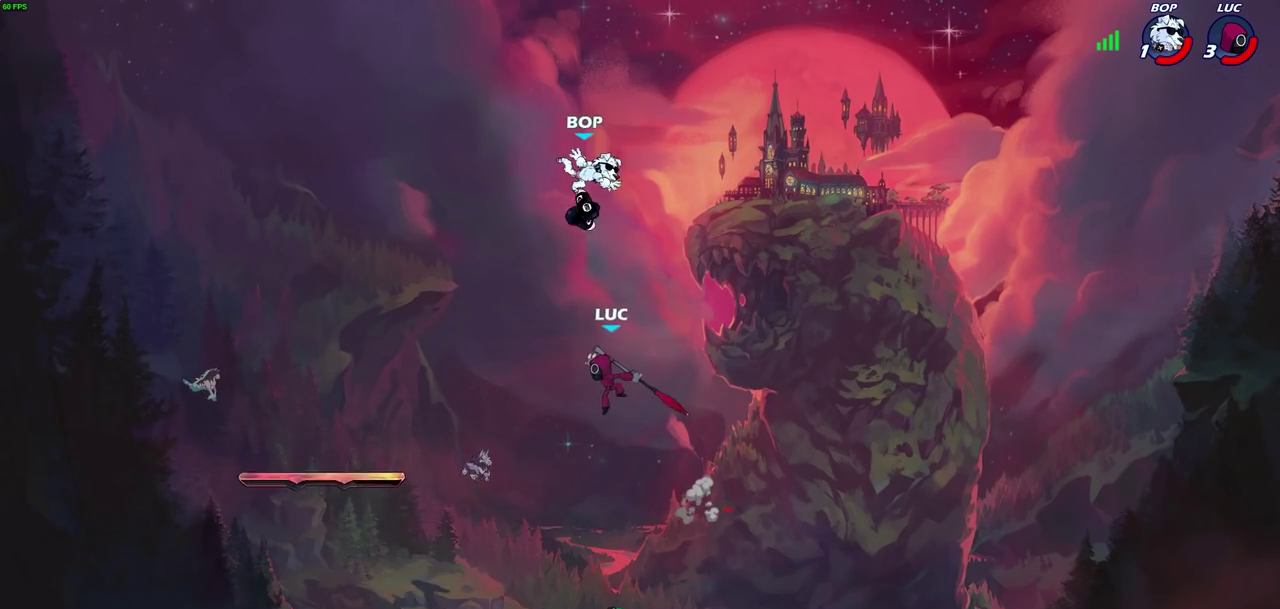
{"dt_ms": 700, "buttons": [], "left_stick": "center", "right_stick": "center", "events": [[350, "CIRCLE", "up"], [417, "left_stick", "center"], [550, "SQUARE", "down"], [633, "SQUARE", "up"]]}
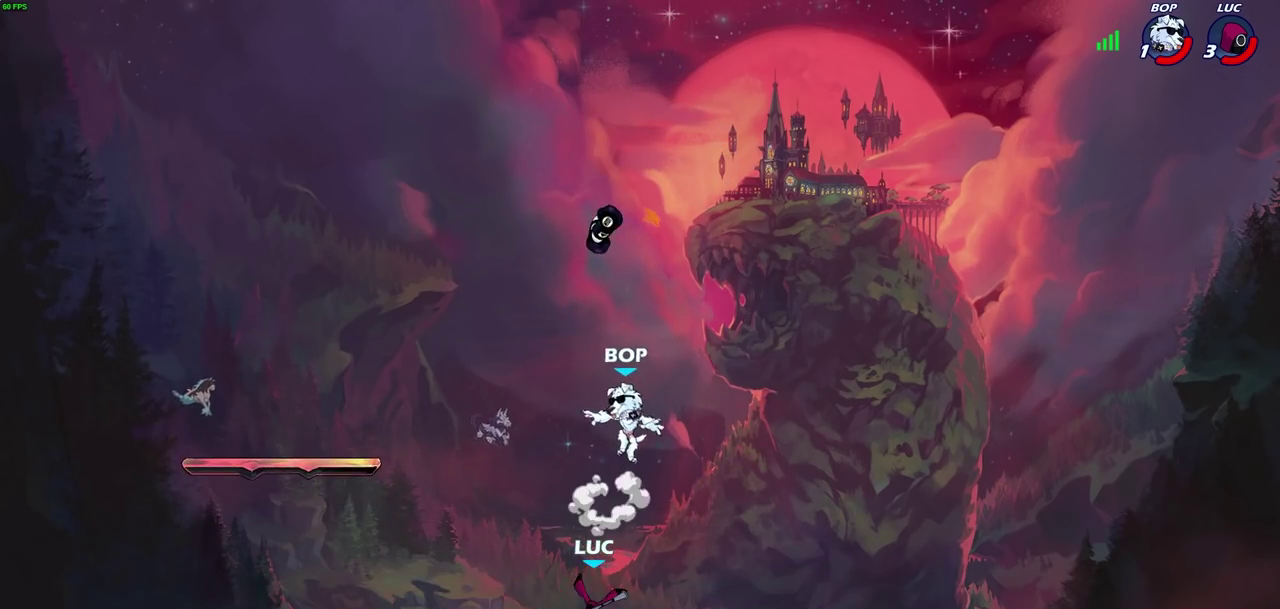
{"dt_ms": 300, "buttons": [], "left_stick": "center", "right_stick": "center", "events": [[33, "SQUARE", "down"], [150, "SQUARE", "up"]]}
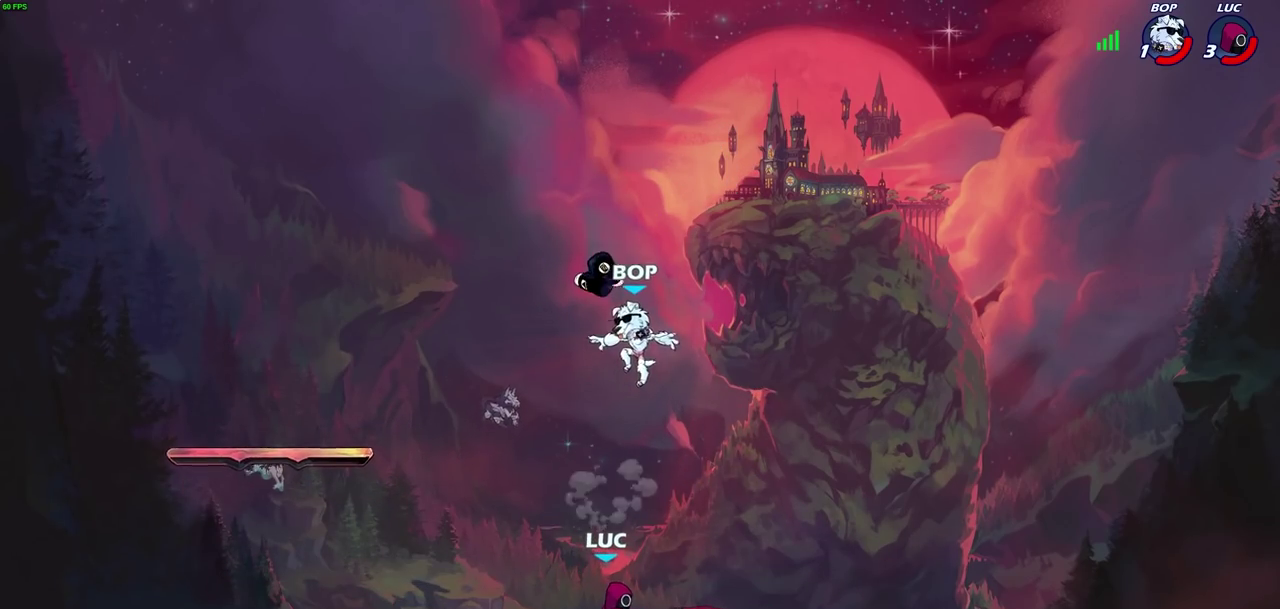
{"dt_ms": 400, "buttons": [], "left_stick": "right", "right_stick": "center", "events": [[350, "left_stick", "right"]]}
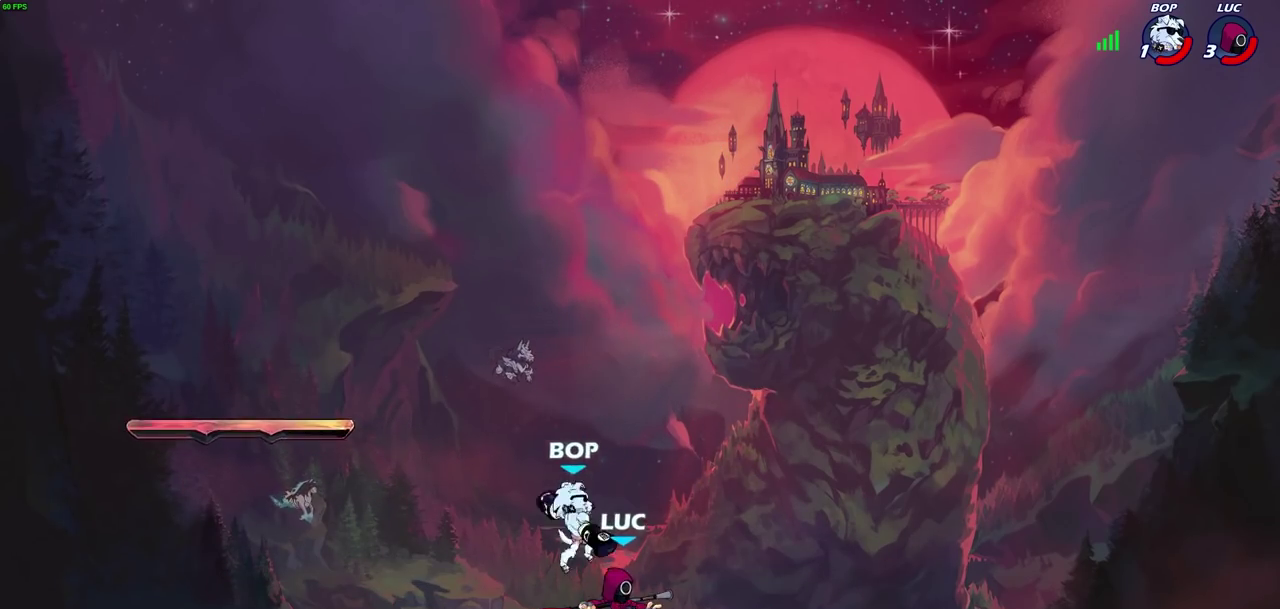
{"dt_ms": 700, "buttons": [], "left_stick": "left", "right_stick": "center", "events": [[100, "R2", "down"], [233, "left_stick", "down-right"], [383, "left_stick", "left"], [417, "R2", "up"], [450, "left_stick", "center"], [517, "left_stick", "up-left"], [600, "left_stick", "left"]]}
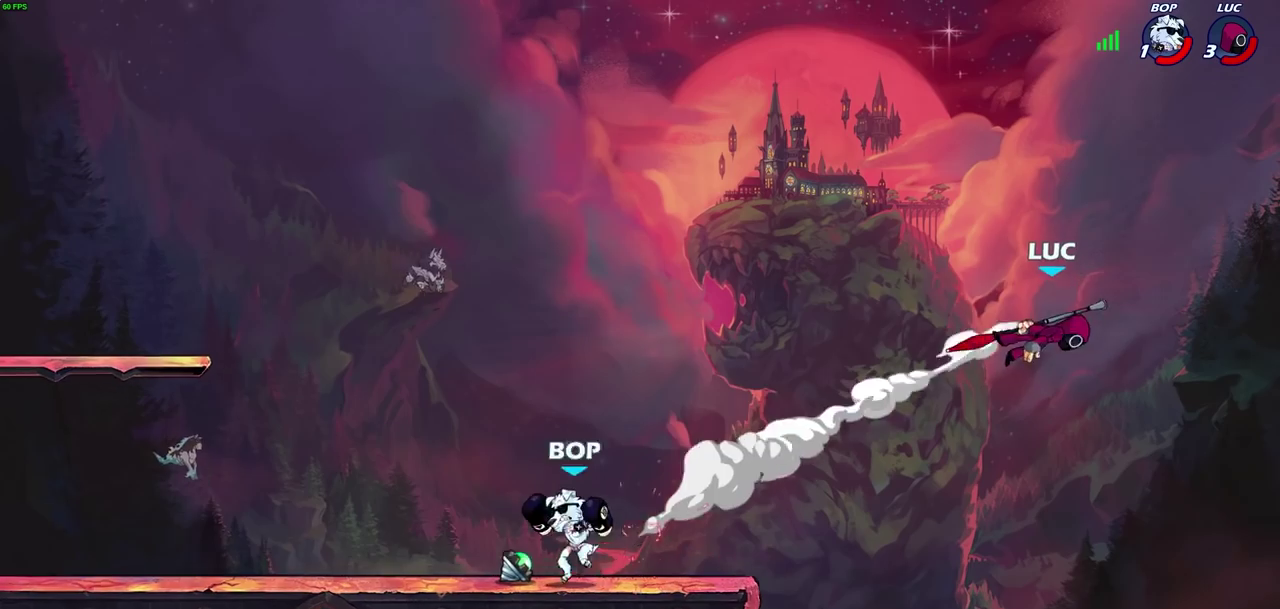
{"dt_ms": 400, "buttons": ["R2"], "left_stick": "left", "right_stick": "center", "events": [[217, "R2", "down"]]}
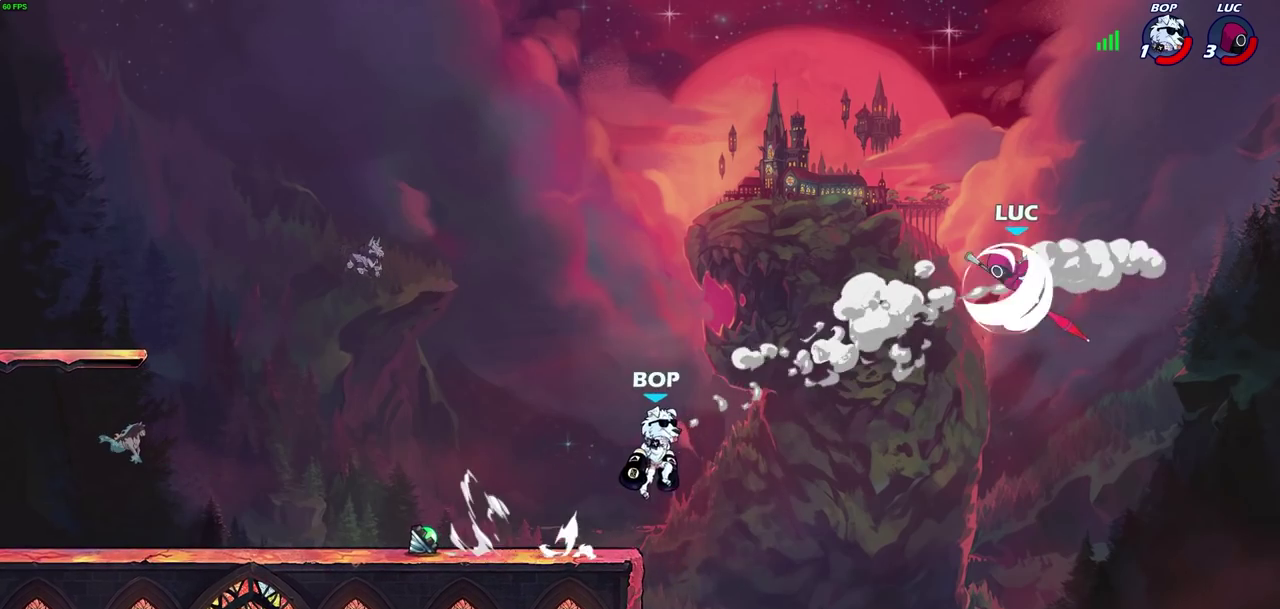
{"dt_ms": 300, "buttons": ["R1"], "left_stick": "down", "right_stick": "center", "events": [[50, "R2", "up"], [100, "CROSS", "down"], [217, "CROSS", "up"], [217, "left_stick", "down-left"], [250, "R1", "down"], [283, "left_stick", "down"]]}
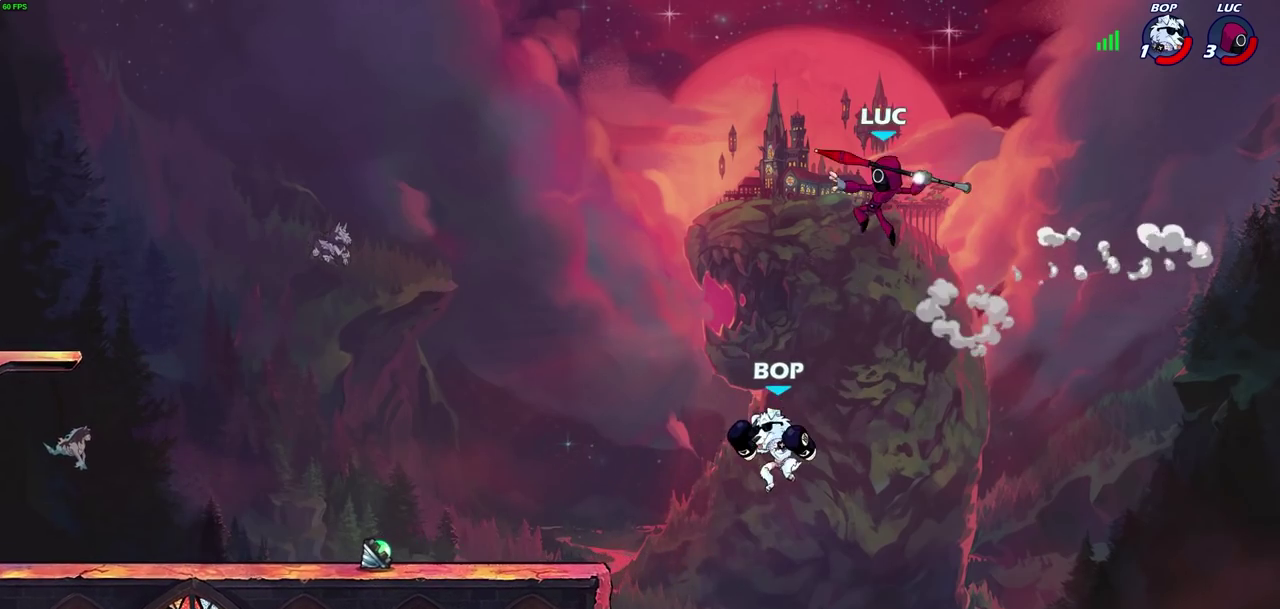
{"dt_ms": 700, "buttons": ["R1"], "left_stick": "down-left", "right_stick": "center", "events": [[17, "R1", "up"], [33, "left_stick", "center"], [367, "left_stick", "left"], [417, "left_stick", "down-left"], [617, "R1", "down"]]}